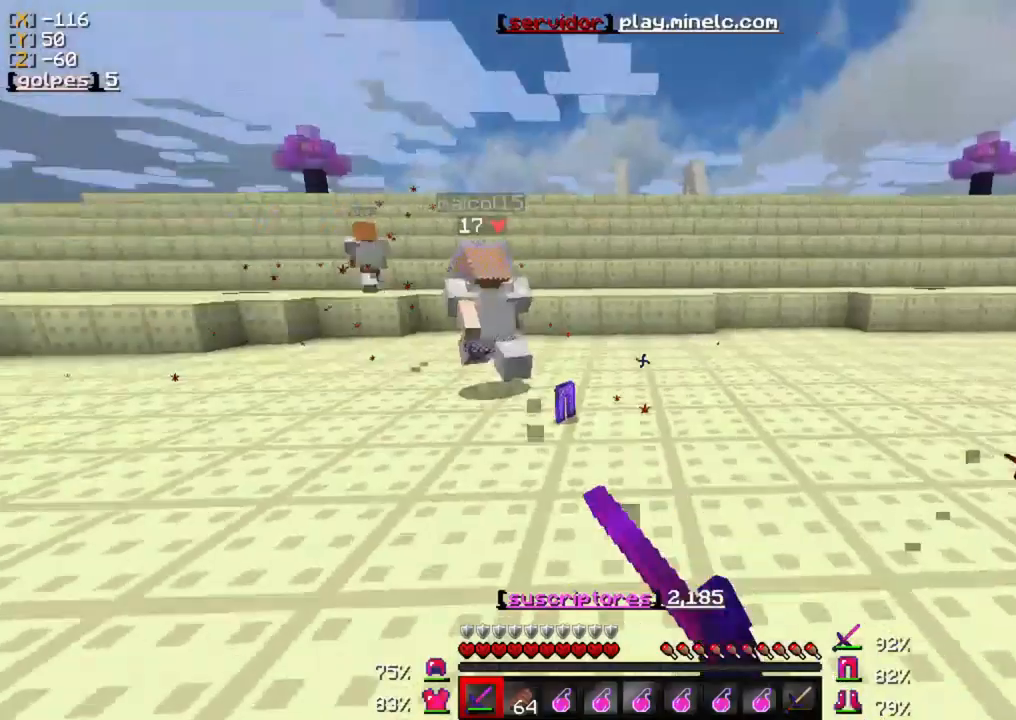
Gameplay with keyboard and mouse; each line is a JSON object with the keys and mouse buttons held at the frame after it. "events" lists presses ("down") and releases ("up") of "a", "d", "s", "w", "mouse_left" and "mouse_right" between this image and that frame as [ms after this image, input, new state], when the widget could be followed in between. "mouse_left", "mouse_right" = the "left", "right" buttons of the "mouse" list. No other keys are recorded. Fast repeated clicks can show as one long hold. Mouse movement is not recorded.
{"keys": ["w"], "mouse": ["left"], "events": [[33, "w", "down"], [67, "mouse_left", "down"], [200, "mouse_left", "up"], [267, "mouse_left", "down"], [400, "mouse_left", "up"], [500, "mouse_left", "down"]]}
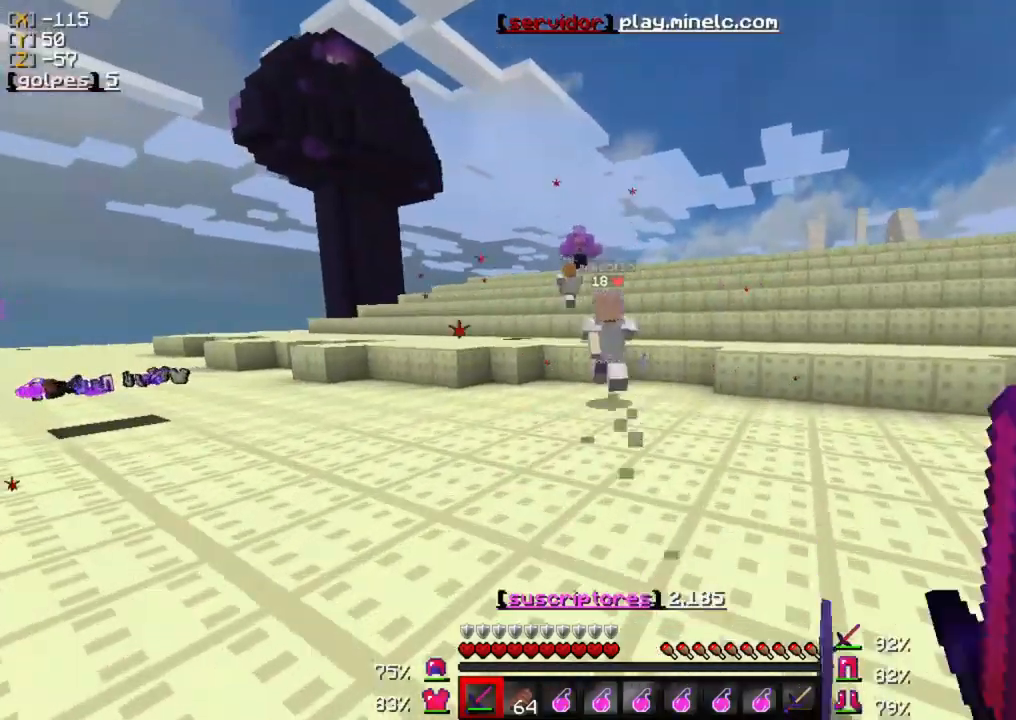
{"keys": ["w"], "mouse": [], "events": [[100, "mouse_left", "up"], [300, "mouse_left", "down"], [433, "mouse_left", "up"]]}
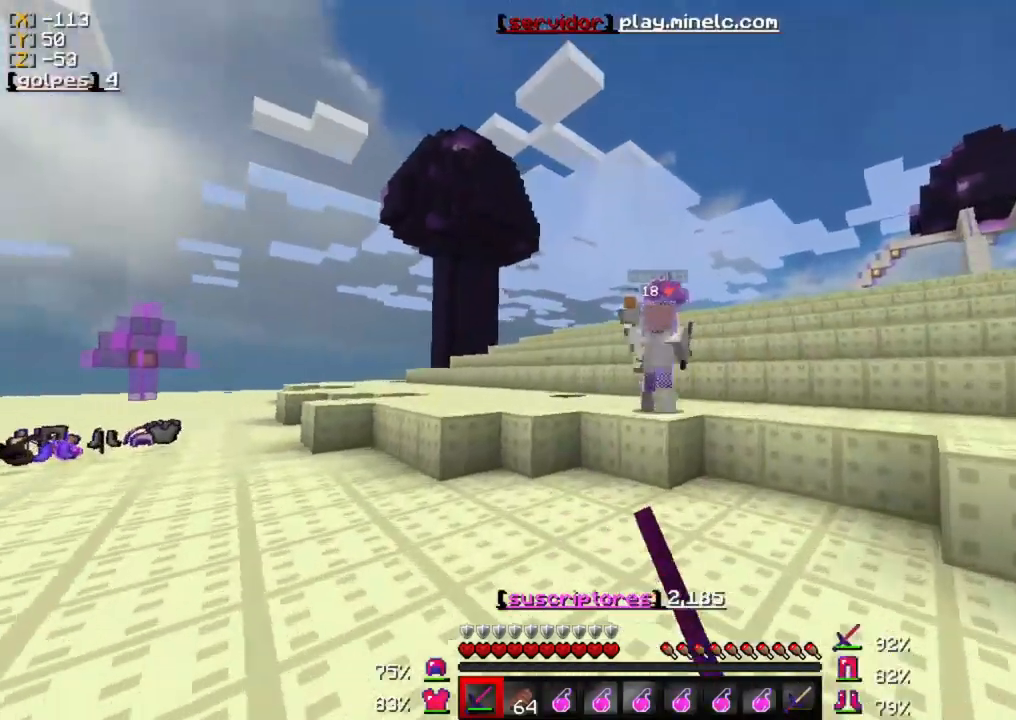
{"keys": ["w"], "mouse": [], "events": [[333, "mouse_left", "down"], [433, "mouse_left", "up"]]}
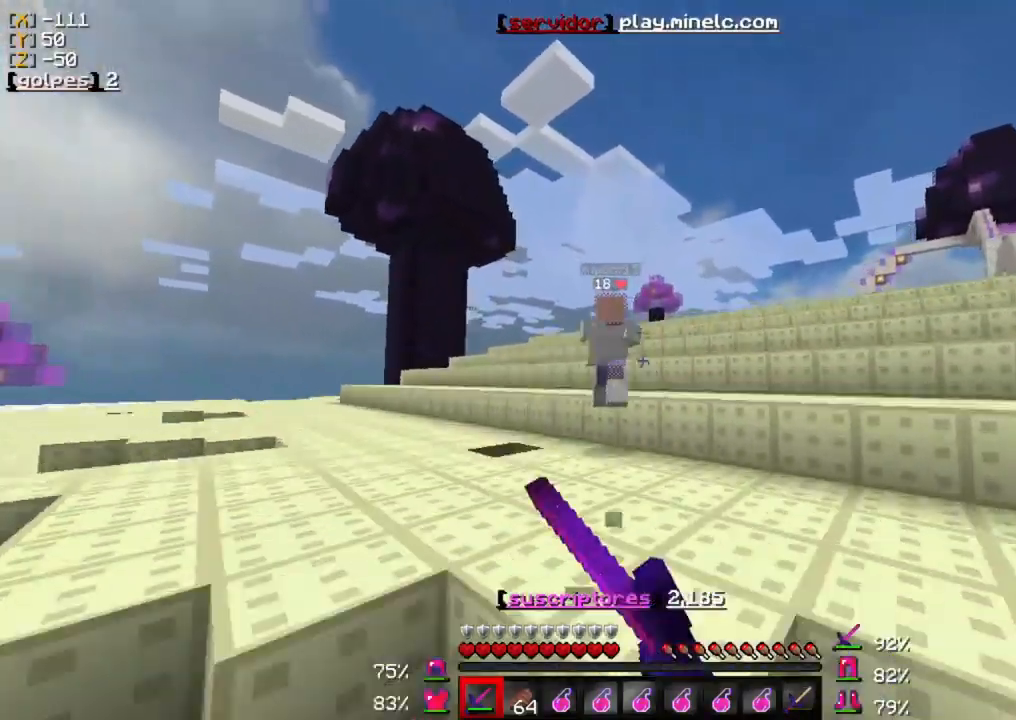
{"keys": ["w"], "mouse": [], "events": [[183, "mouse_left", "down"], [317, "mouse_left", "up"]]}
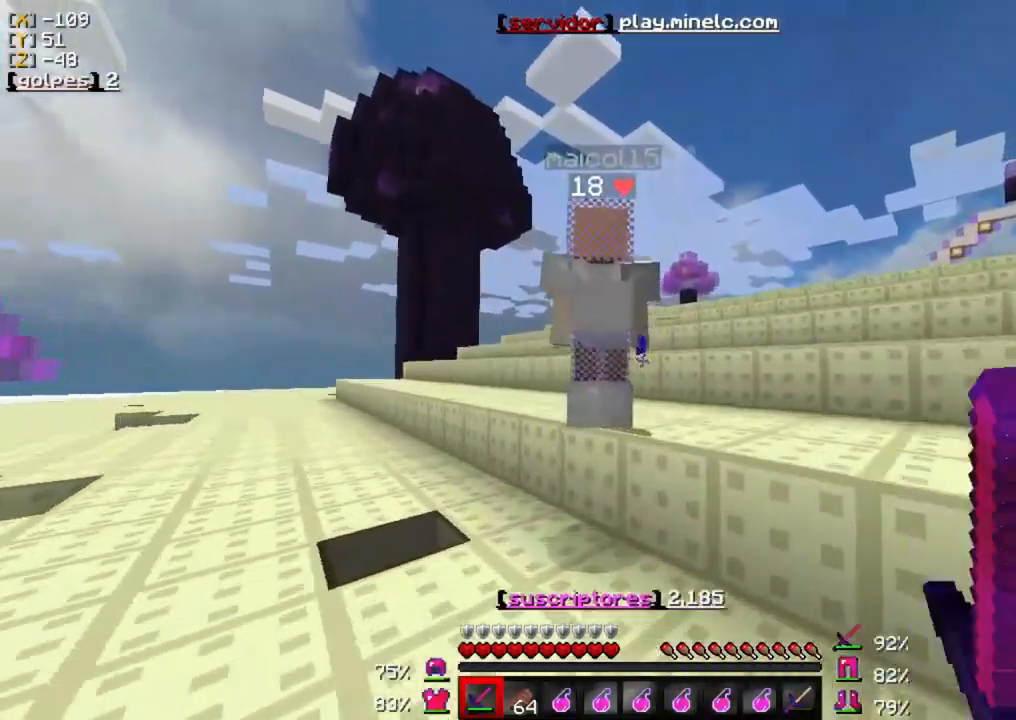
{"keys": ["w"], "mouse": [], "events": [[150, "mouse_left", "down"], [283, "mouse_left", "up"], [350, "mouse_left", "down"], [483, "mouse_left", "up"]]}
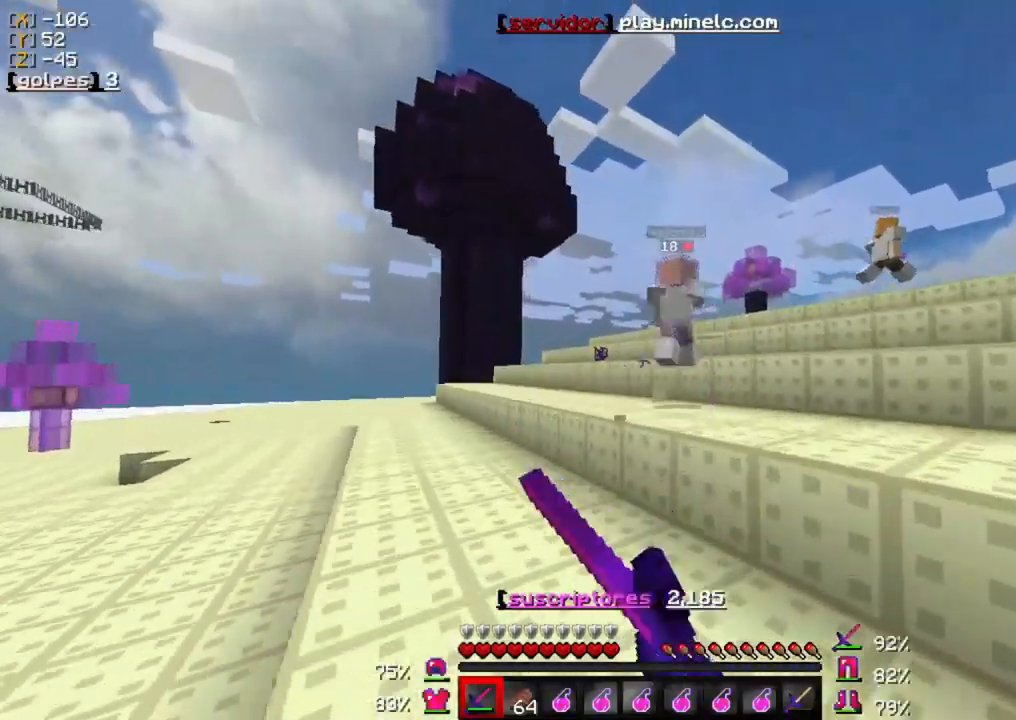
{"keys": ["w"], "mouse": [], "events": [[83, "mouse_left", "down"], [217, "mouse_left", "up"], [283, "mouse_left", "down"], [450, "mouse_left", "up"]]}
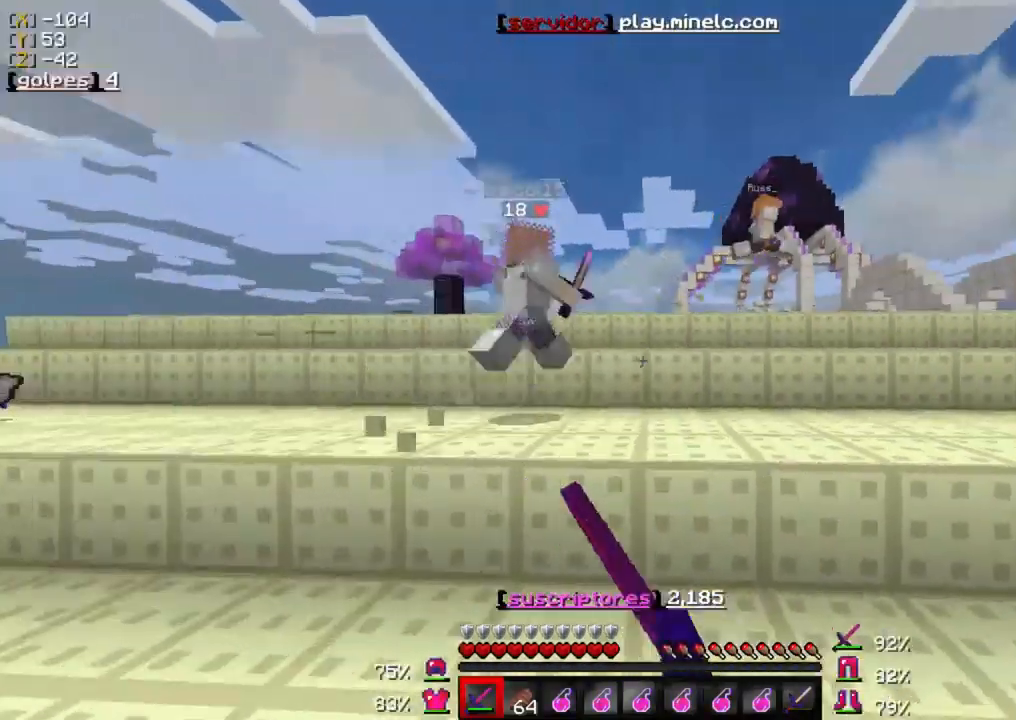
{"keys": ["w"], "mouse": ["left"], "events": [[17, "mouse_left", "down"], [117, "mouse_left", "up"], [183, "mouse_left", "down"], [317, "mouse_left", "up"], [383, "mouse_left", "down"]]}
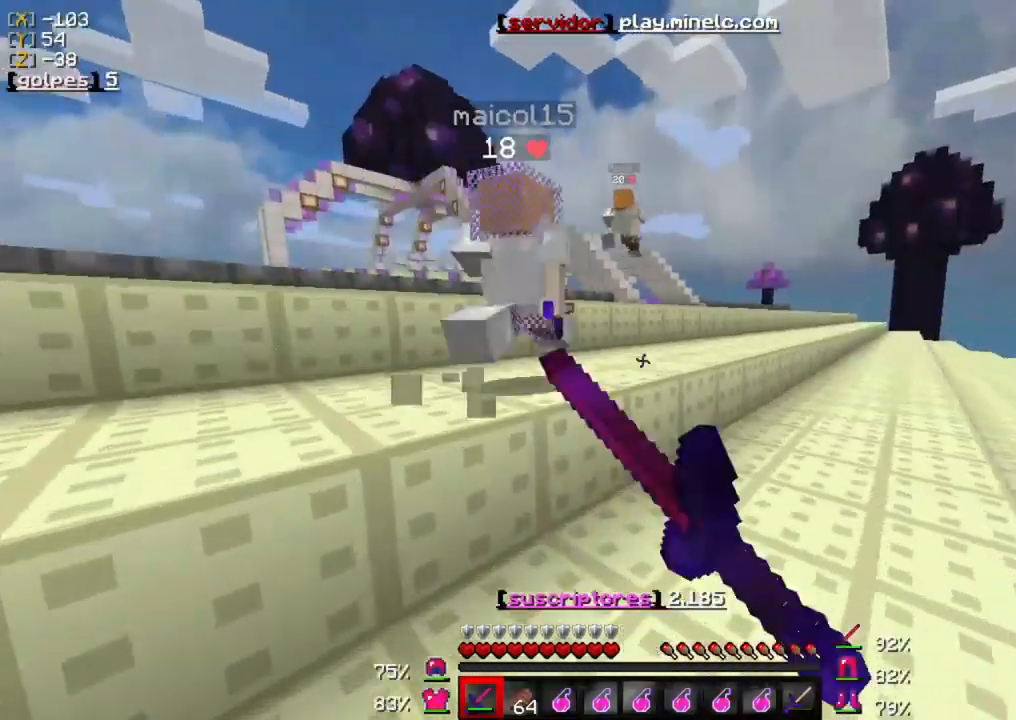
{"keys": ["w"], "mouse": [], "events": [[50, "mouse_left", "up"], [117, "mouse_left", "down"], [250, "mouse_left", "up"], [317, "mouse_left", "down"], [417, "mouse_left", "up"]]}
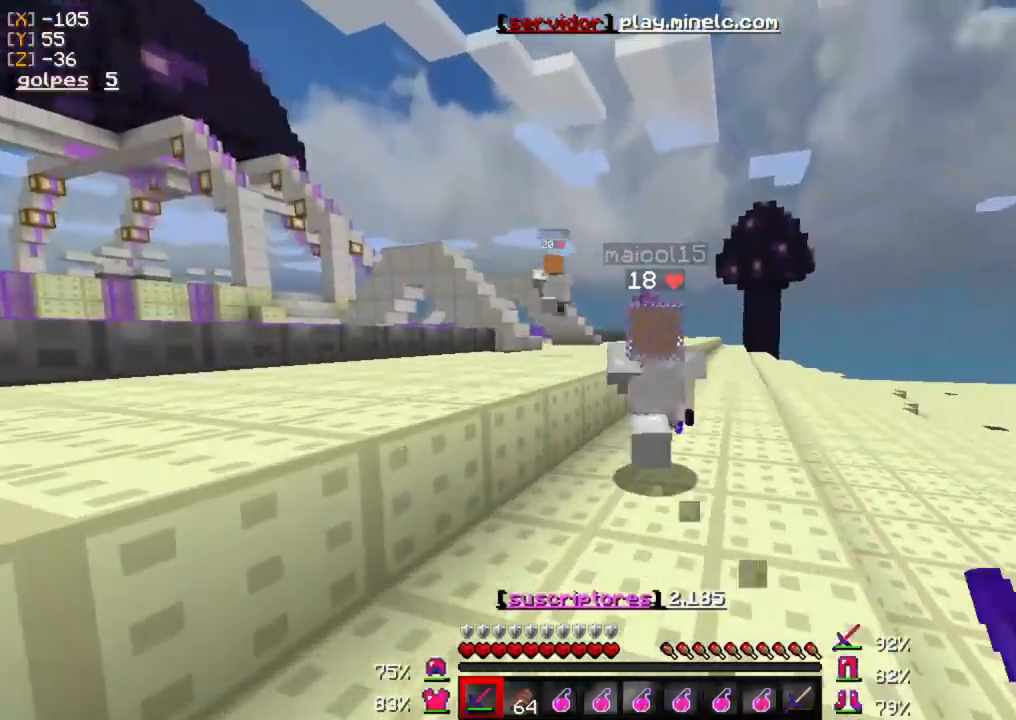
{"keys": ["w"], "mouse": ["left"], "events": [[17, "mouse_left", "down"], [150, "mouse_left", "up"], [283, "mouse_left", "down"], [450, "mouse_left", "up"], [483, "mouse_left", "down"]]}
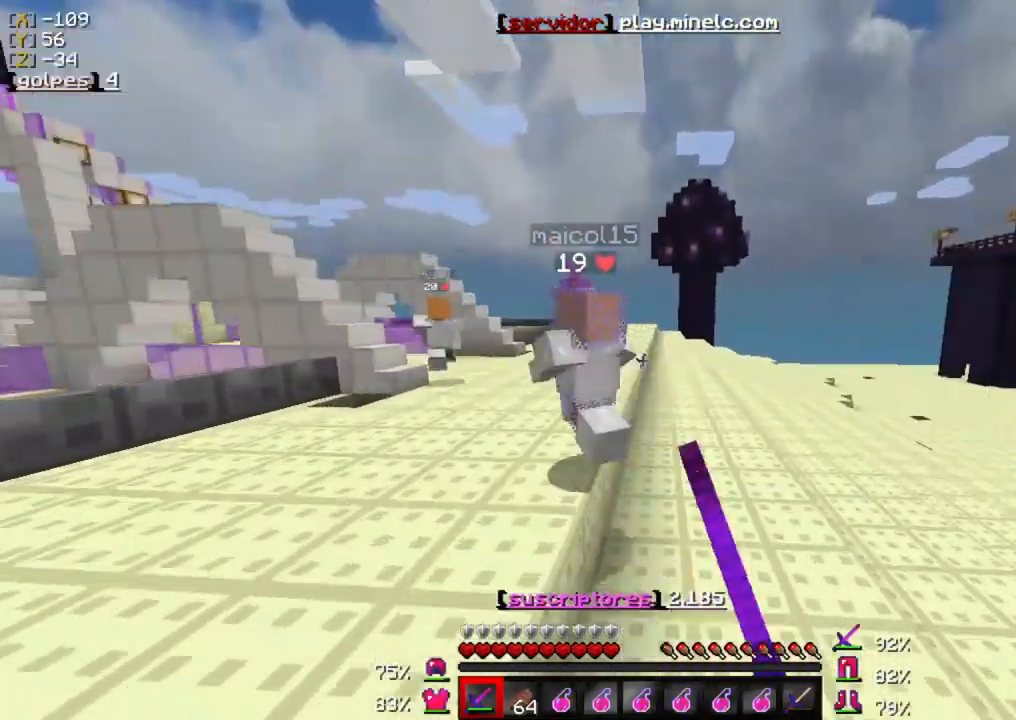
{"keys": ["w"], "mouse": ["left"], "events": [[117, "mouse_left", "up"], [217, "mouse_left", "down"], [367, "mouse_left", "up"], [400, "mouse_left", "down"]]}
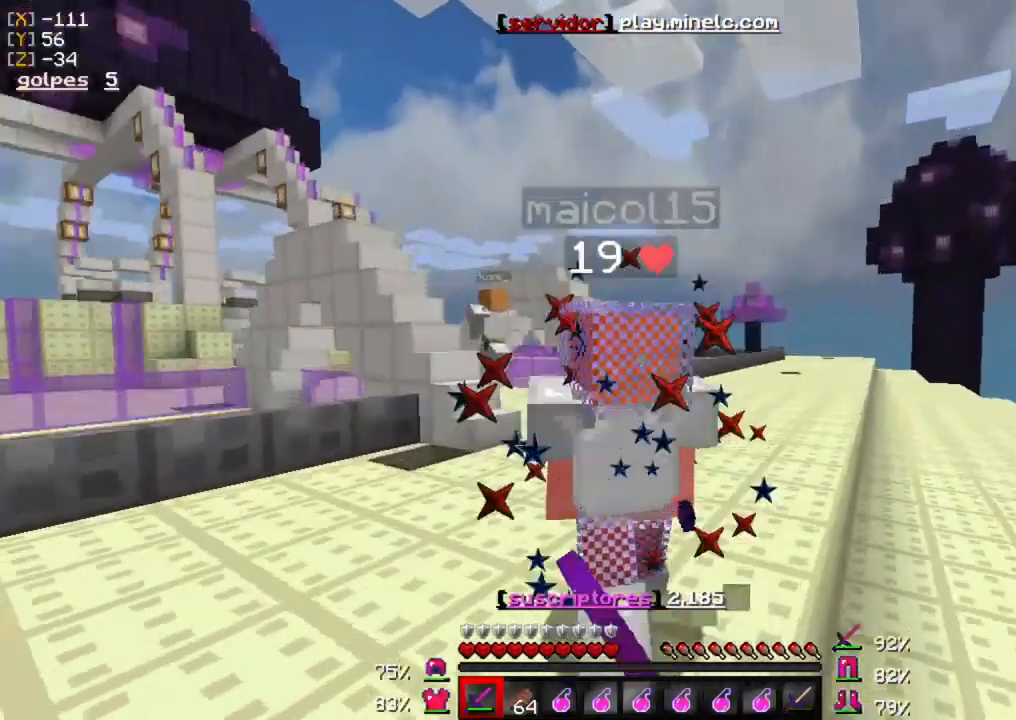
{"keys": ["w"], "mouse": ["left"], "events": [[33, "mouse_left", "up"], [100, "mouse_left", "down"], [233, "mouse_left", "up"], [300, "mouse_left", "down"], [433, "mouse_left", "up"], [500, "mouse_left", "down"]]}
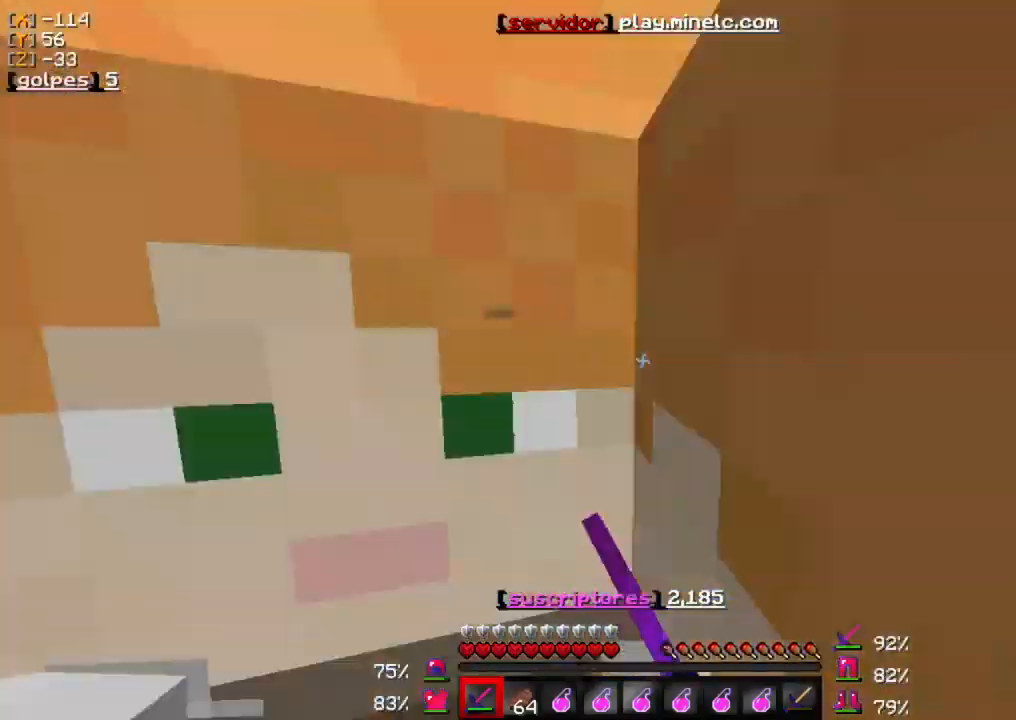
{"keys": ["w"], "mouse": [], "events": [[100, "mouse_left", "up"], [167, "mouse_left", "down"], [300, "mouse_left", "up"], [367, "mouse_left", "down"], [500, "mouse_left", "up"]]}
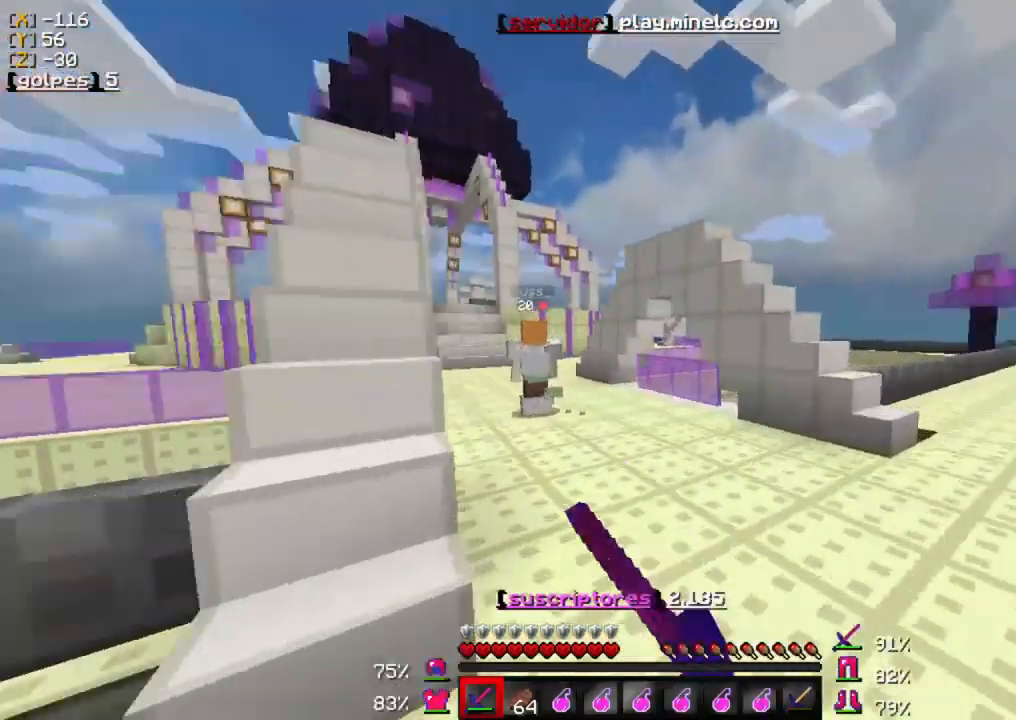
{"keys": ["w"], "mouse": ["left"], "events": [[100, "mouse_left", "down"], [200, "mouse_left", "up"], [300, "mouse_left", "down"], [433, "mouse_left", "up"], [500, "mouse_left", "down"]]}
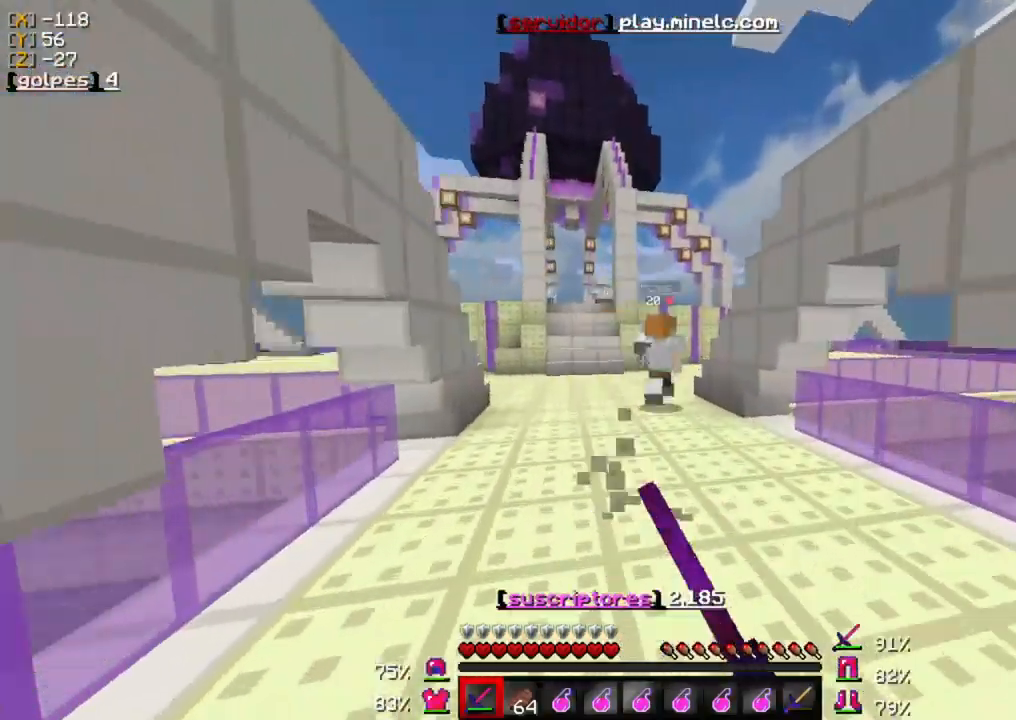
{"keys": ["w"], "mouse": ["left"], "events": [[133, "mouse_left", "up"], [200, "mouse_left", "down"], [333, "mouse_left", "up"], [433, "mouse_left", "down"]]}
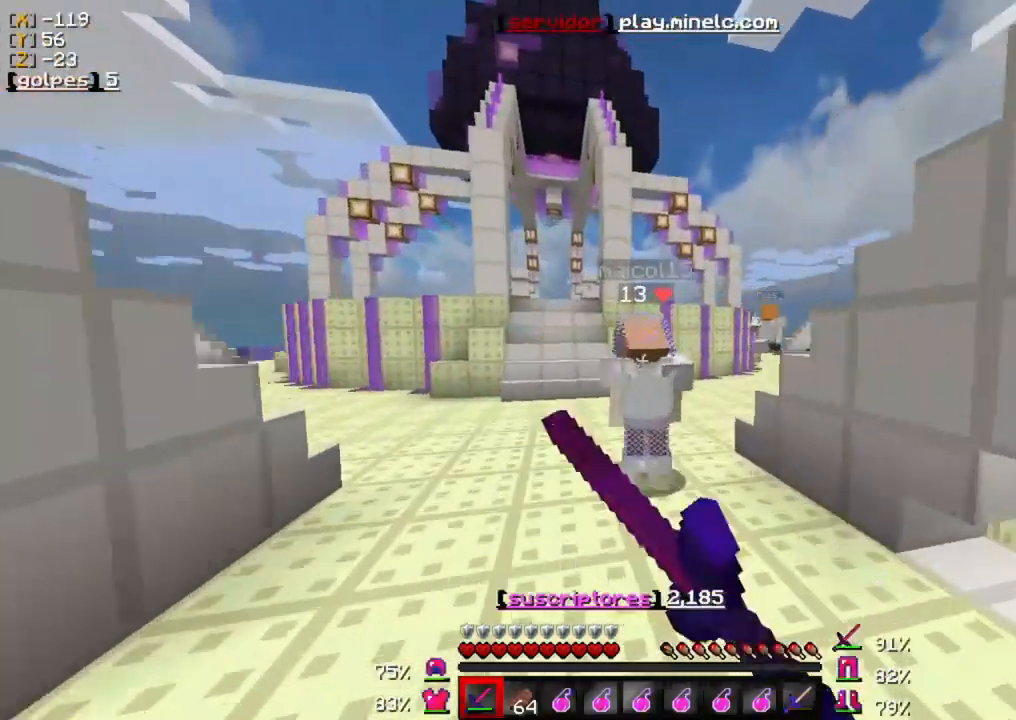
{"keys": ["w"], "mouse": ["left"], "events": [[33, "mouse_left", "up"], [133, "mouse_left", "down"], [233, "mouse_left", "up"], [267, "mouse_left", "down"], [400, "mouse_left", "up"], [500, "mouse_left", "down"]]}
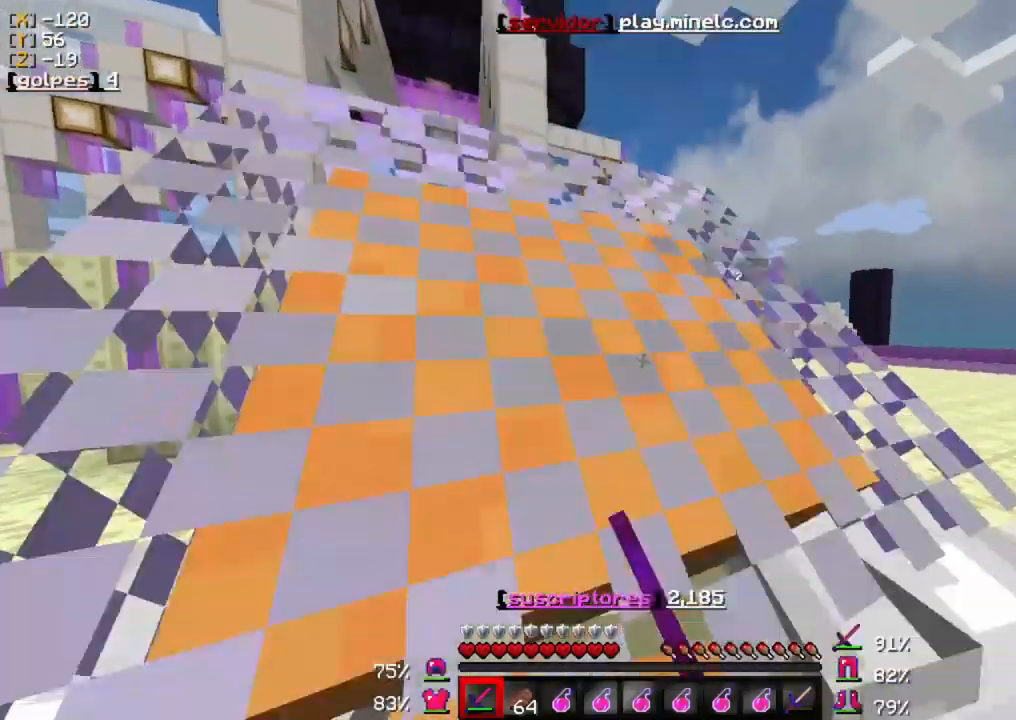
{"keys": ["w"], "mouse": [], "events": [[67, "mouse_left", "up"], [167, "mouse_left", "down"], [267, "mouse_left", "up"], [367, "mouse_left", "down"], [467, "mouse_left", "up"]]}
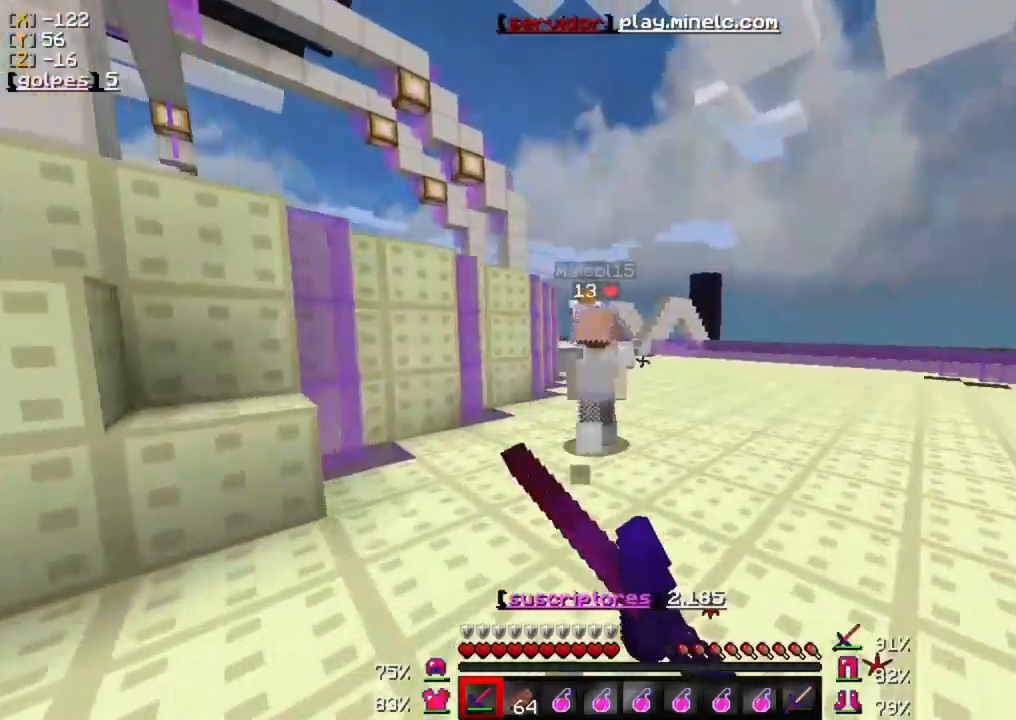
{"keys": ["w"], "mouse": ["left"], "events": [[67, "mouse_left", "down"], [183, "mouse_left", "up"], [283, "mouse_left", "down"], [383, "mouse_left", "up"], [483, "mouse_left", "down"]]}
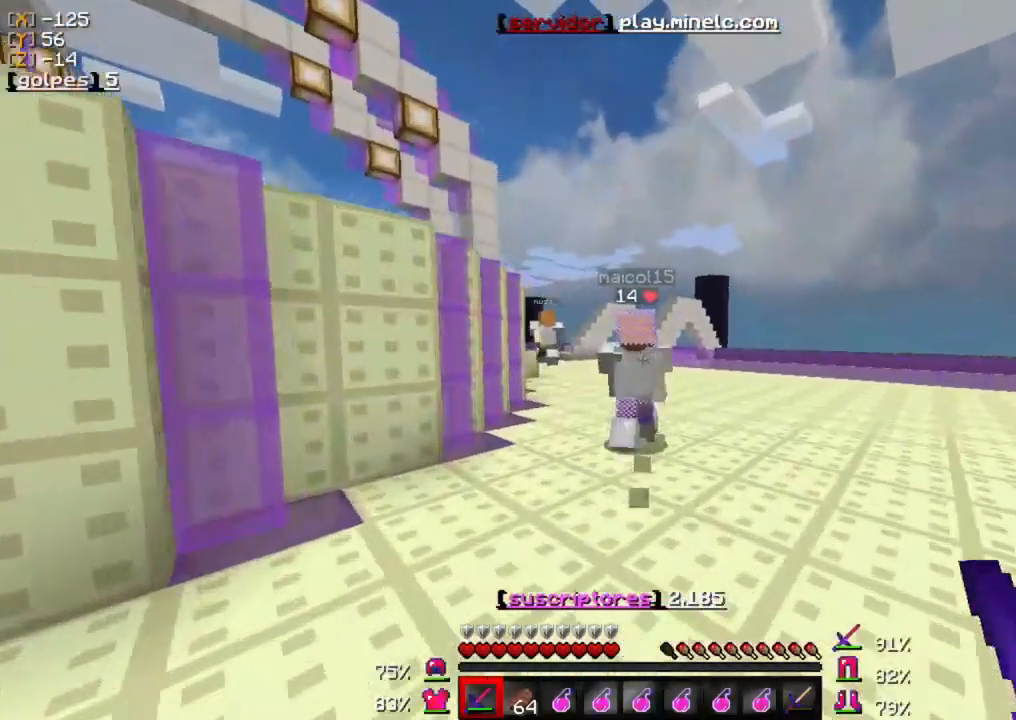
{"keys": ["w"], "mouse": ["left"], "events": [[117, "mouse_left", "up"], [183, "mouse_left", "down"], [283, "mouse_left", "up"], [383, "mouse_left", "down"]]}
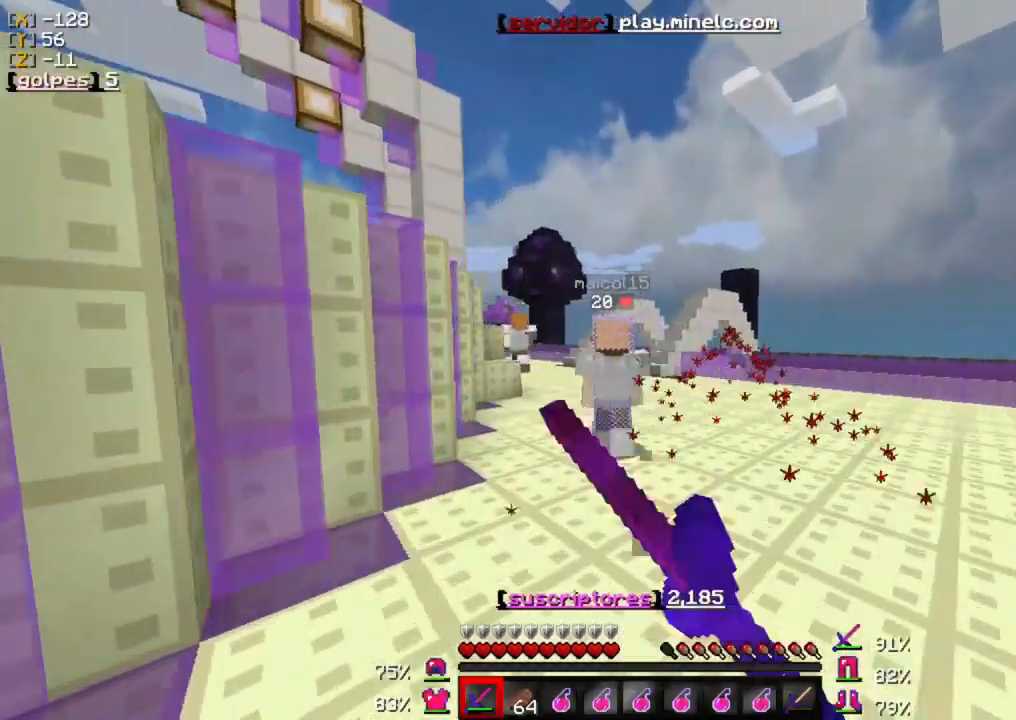
{"keys": ["w"], "mouse": [], "events": [[17, "mouse_left", "up"], [117, "mouse_left", "down"], [250, "mouse_left", "up"], [317, "mouse_left", "down"], [450, "mouse_left", "up"]]}
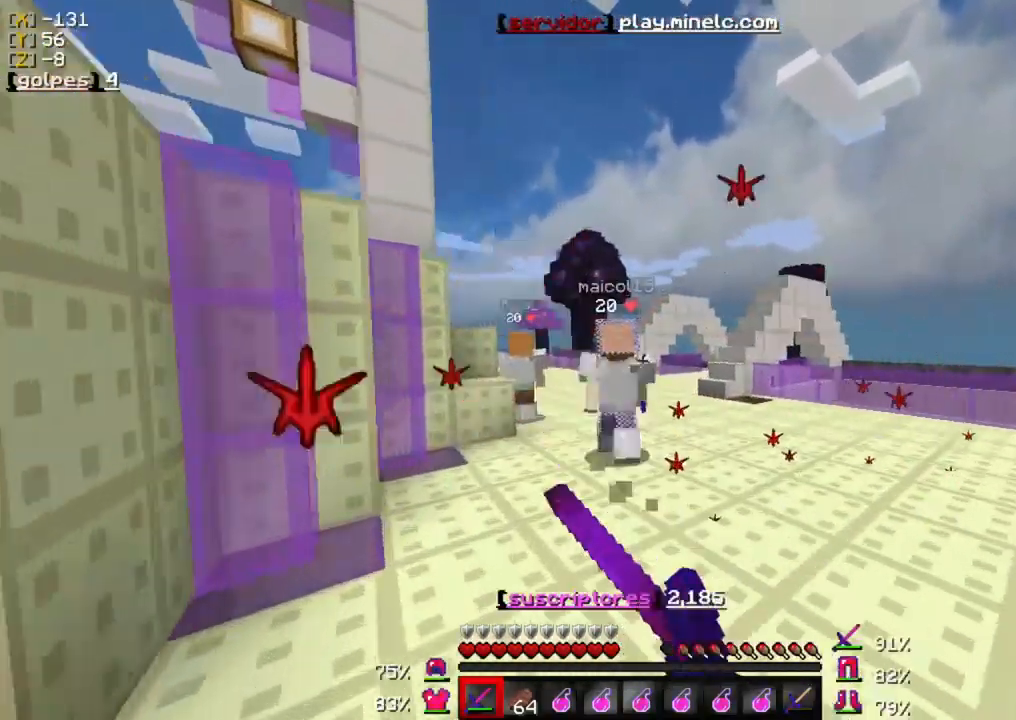
{"keys": ["w"], "mouse": ["left"], "events": [[17, "mouse_left", "down"], [150, "mouse_left", "up"], [250, "mouse_left", "down"], [383, "mouse_left", "up"], [450, "mouse_left", "down"]]}
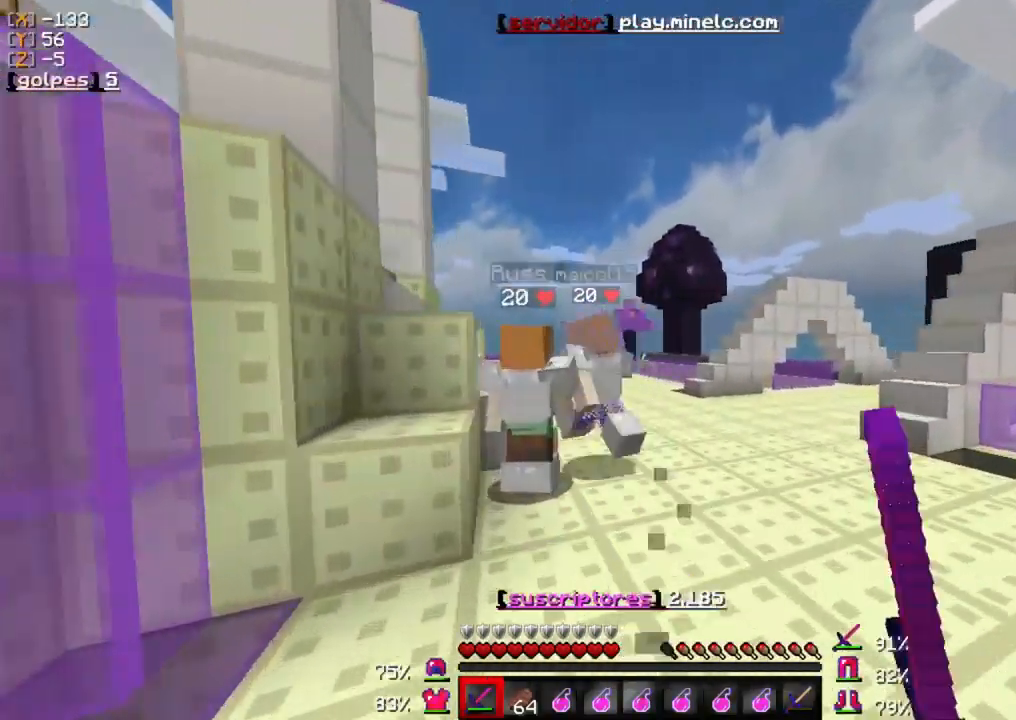
{"keys": ["s"], "mouse": [], "events": [[83, "mouse_left", "up"], [150, "mouse_left", "down"], [283, "mouse_left", "up"], [350, "mouse_left", "down"], [350, "w", "up"], [450, "s", "down"], [483, "mouse_left", "up"]]}
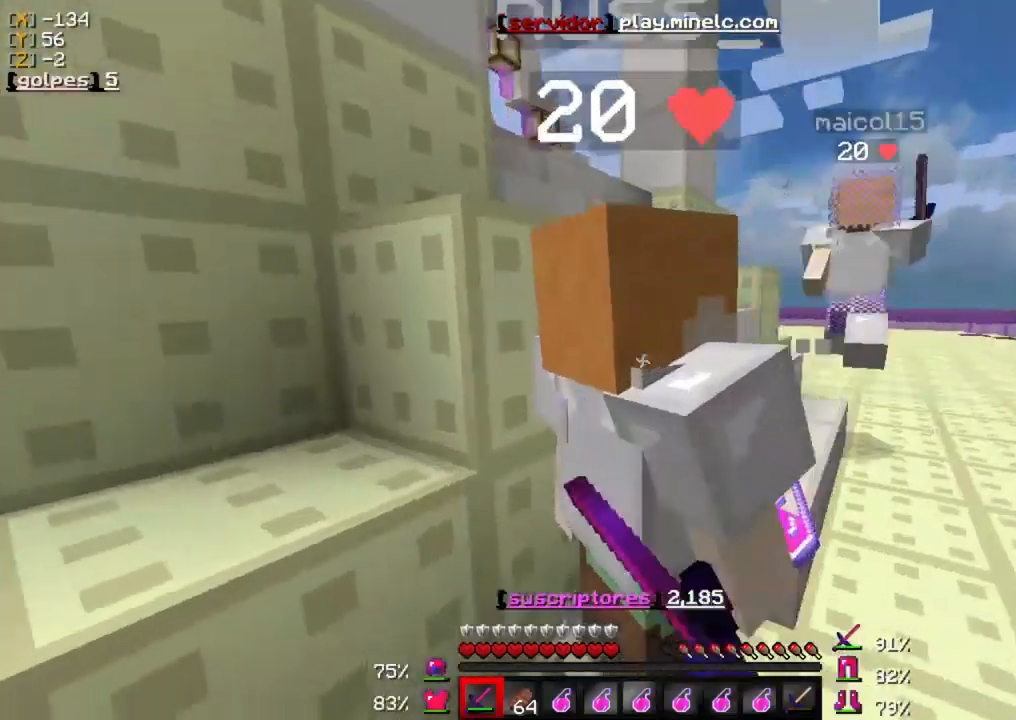
{"keys": [], "mouse": [], "events": [[50, "mouse_left", "down"], [50, "s", "up"], [117, "mouse_left", "up"], [217, "mouse_left", "down"], [317, "mouse_left", "up"], [383, "mouse_left", "down"], [483, "mouse_left", "up"]]}
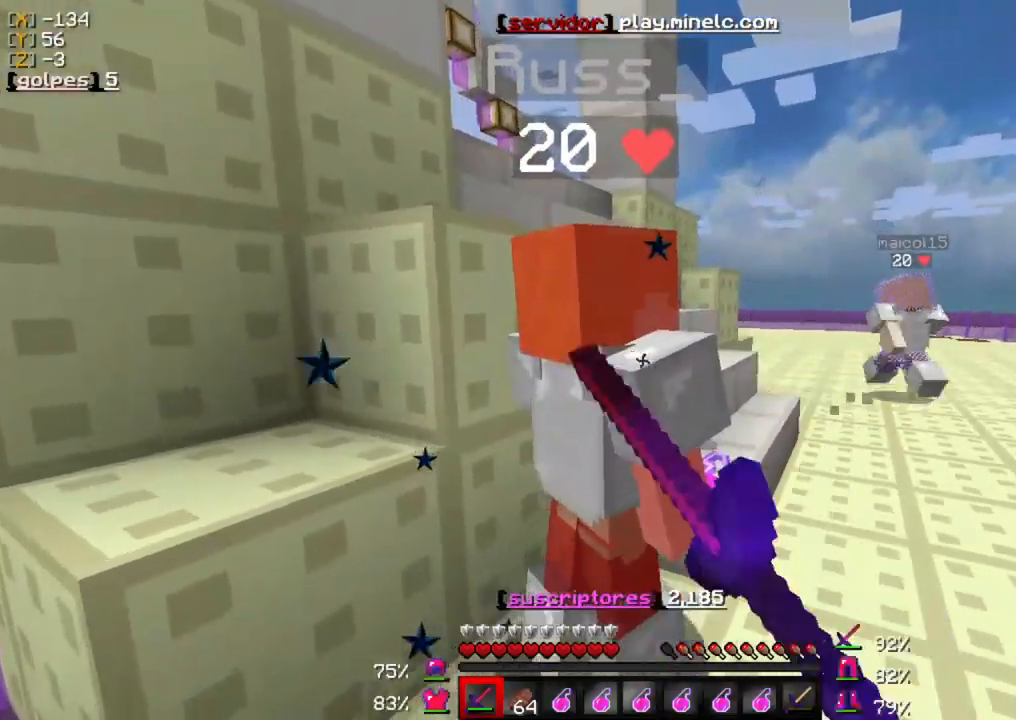
{"keys": [], "mouse": ["left"], "events": [[50, "mouse_left", "down"], [150, "mouse_left", "up"], [217, "mouse_left", "down"], [317, "mouse_left", "up"], [400, "mouse_left", "down"]]}
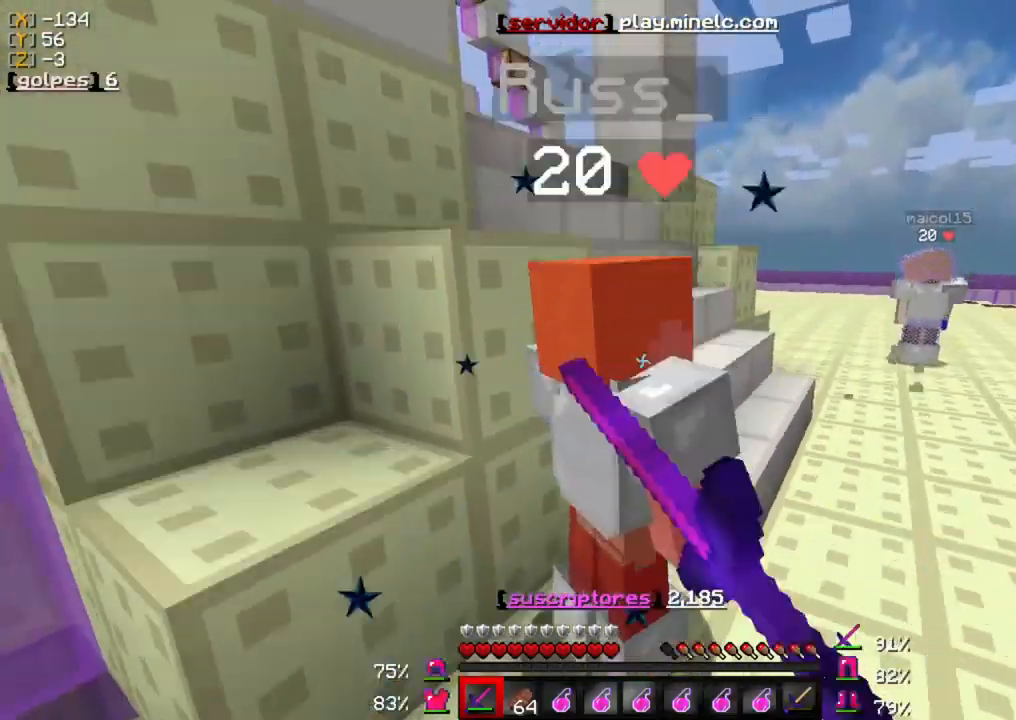
{"keys": [], "mouse": ["left"], "events": [[33, "mouse_left", "up"], [100, "mouse_left", "down"], [200, "mouse_left", "up"], [300, "mouse_left", "down"], [400, "mouse_left", "up"], [500, "mouse_left", "down"]]}
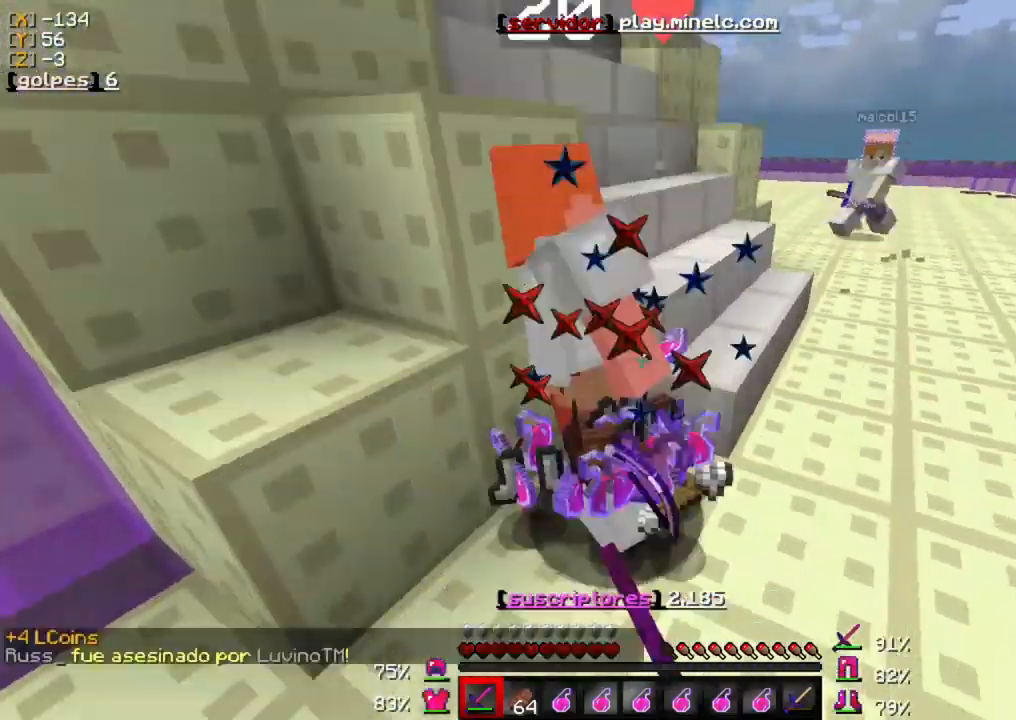
{"keys": ["w"], "mouse": [], "events": [[100, "mouse_left", "up"], [200, "mouse_left", "down"], [300, "mouse_left", "up"], [400, "mouse_left", "down"], [467, "mouse_left", "up"], [467, "w", "down"]]}
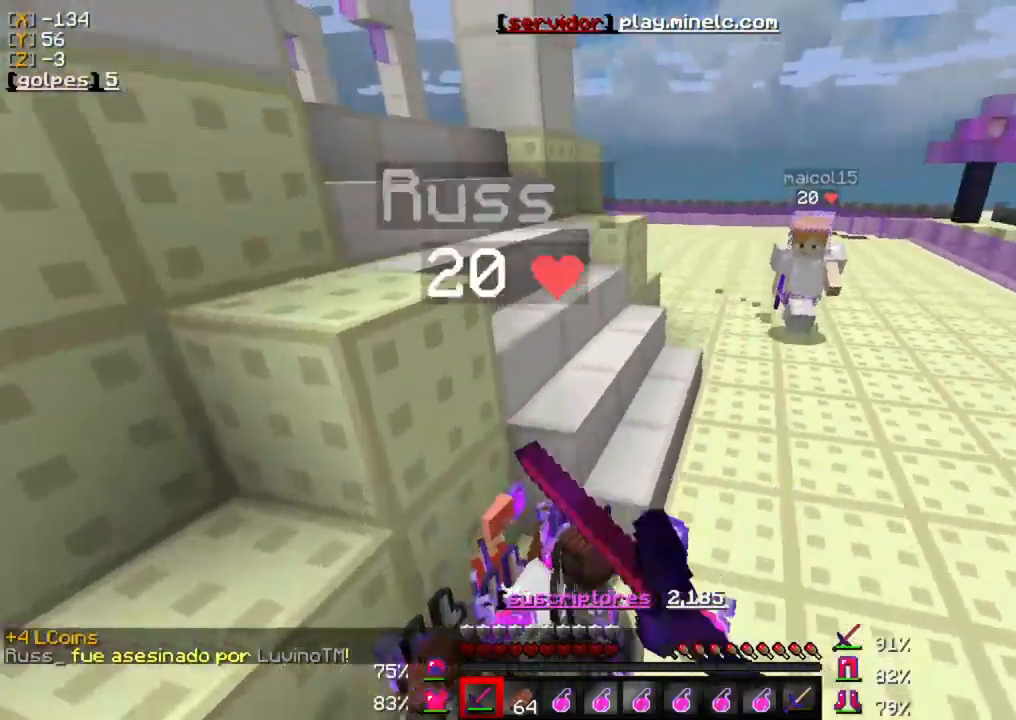
{"keys": [], "mouse": [], "events": [[167, "mouse_left", "down"], [267, "mouse_left", "up"], [367, "mouse_left", "down"], [500, "mouse_left", "up"], [500, "w", "up"]]}
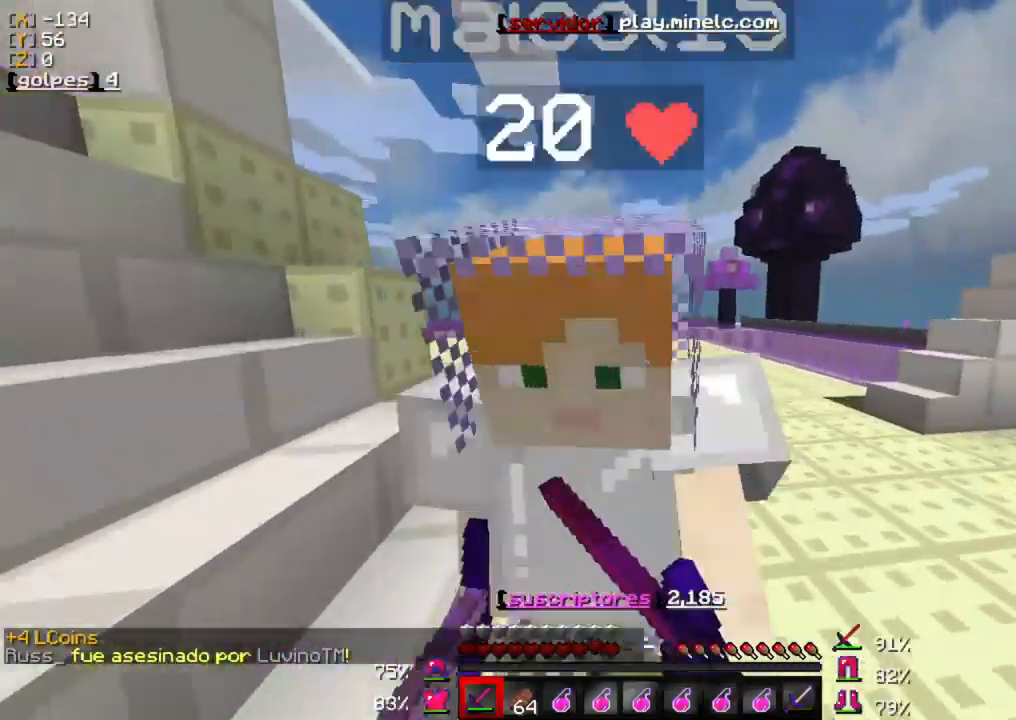
{"keys": ["s"], "mouse": ["left"], "events": [[67, "mouse_left", "down"], [100, "s", "down"], [167, "mouse_left", "up"], [267, "mouse_left", "down"], [400, "mouse_left", "up"], [467, "mouse_left", "down"]]}
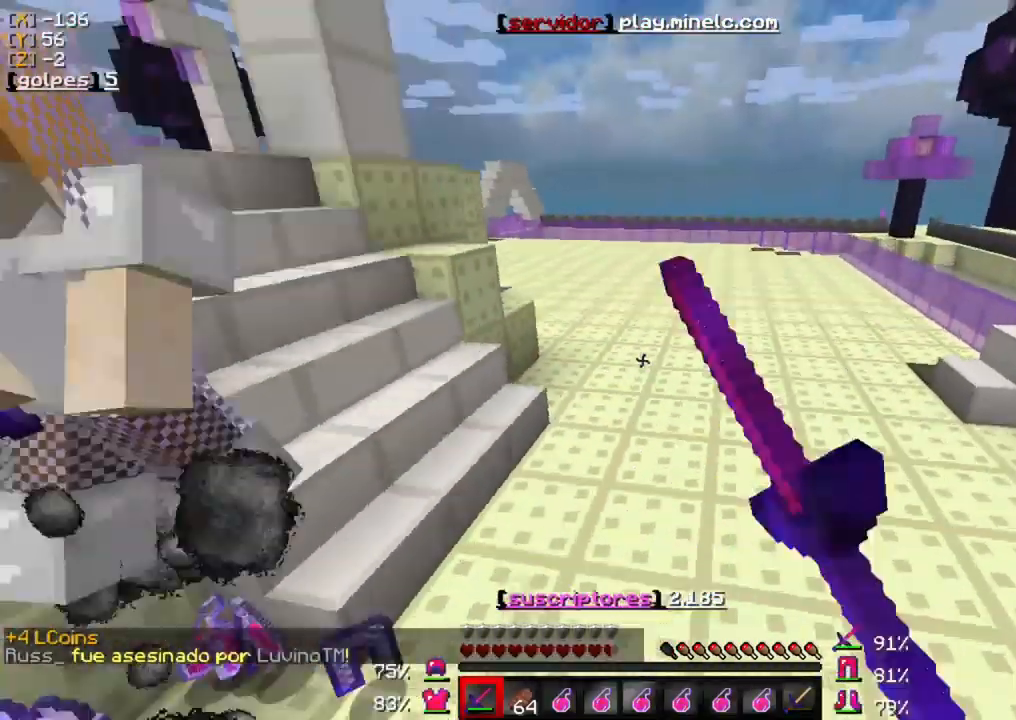
{"keys": ["w"], "mouse": [], "events": [[67, "mouse_left", "up"], [133, "mouse_left", "down"], [167, "s", "up"], [267, "mouse_left", "up"], [300, "w", "down"], [333, "mouse_left", "down"], [433, "mouse_left", "up"]]}
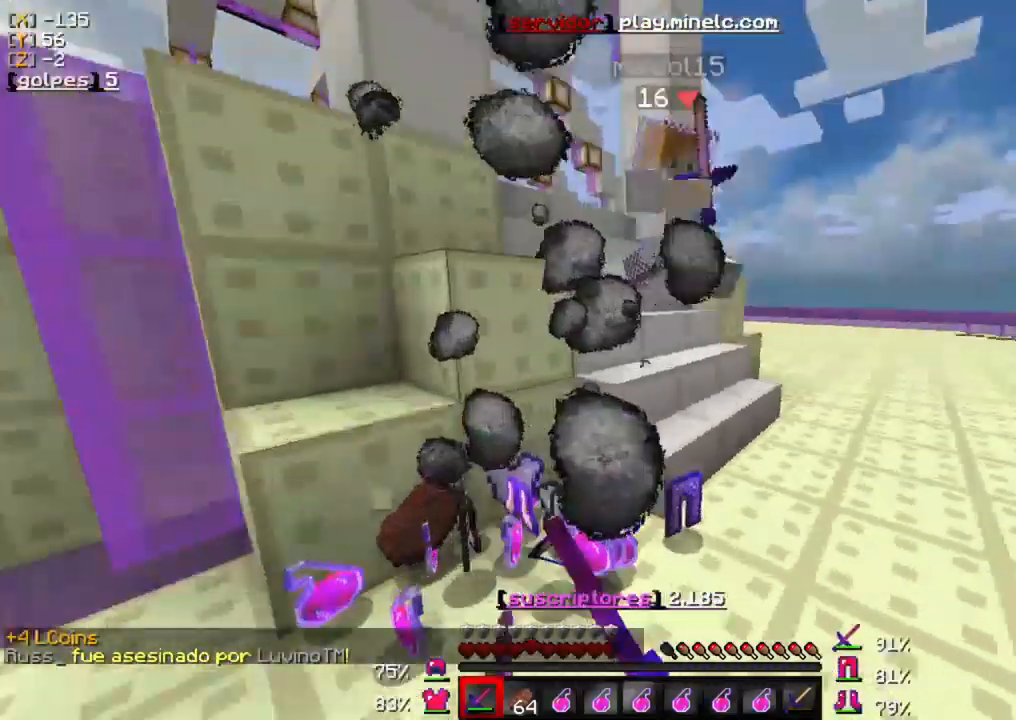
{"keys": ["w"], "mouse": ["left"]}
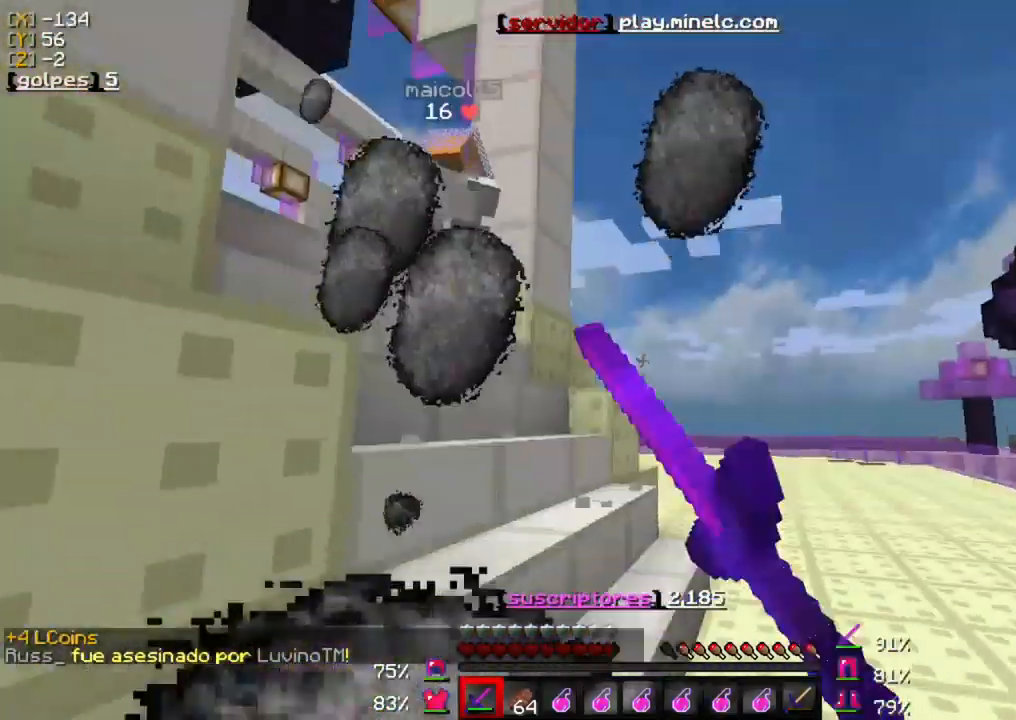
{"keys": ["w"], "mouse": [], "events": [[33, "mouse_left", "up"], [100, "mouse_left", "down"], [283, "mouse_left", "up"], [350, "mouse_left", "down"], [483, "mouse_left", "up"]]}